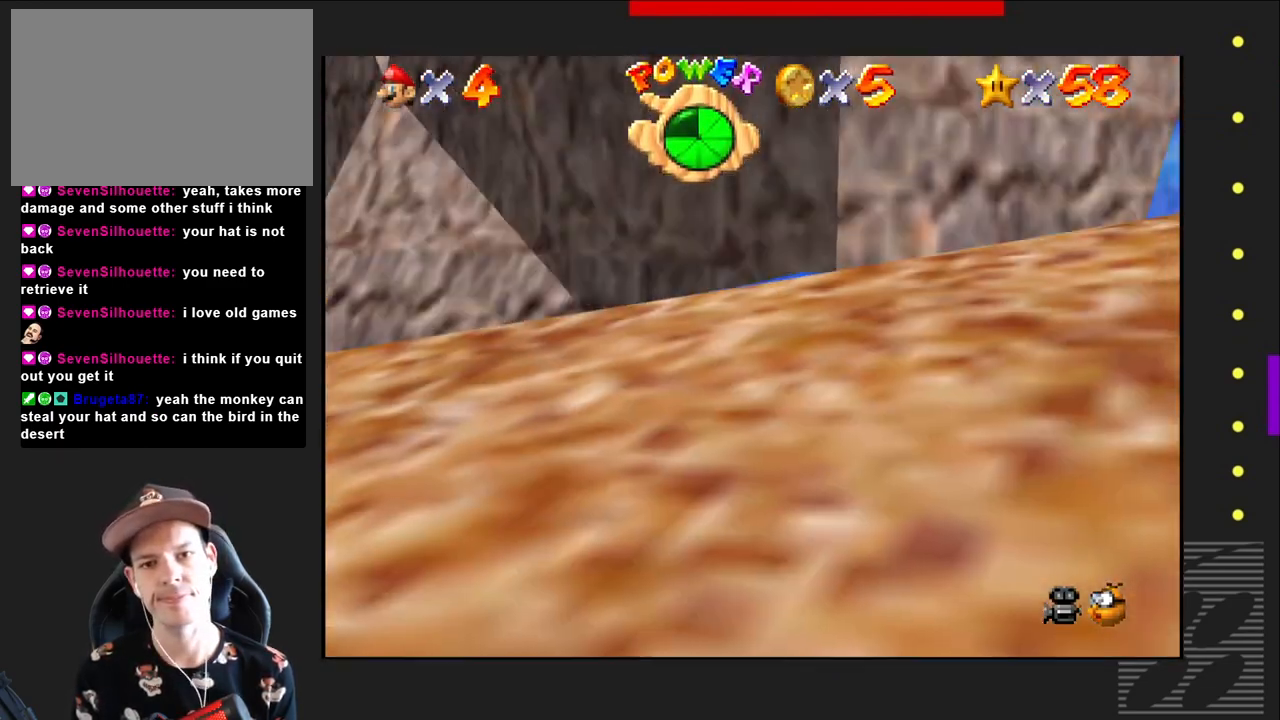
Gameplay with a controller (PlayStation layout); each line is a JSON object with the inputs held at the frame after it. "events" lists button and stick changes between this image and that frame as [ms after this image, input, new state], when the widget could be followed in between.
{"buttons": ["CROSS"], "left_stick": "down-right", "right_stick": "center", "events": [[33, "CROSS", "down"]]}
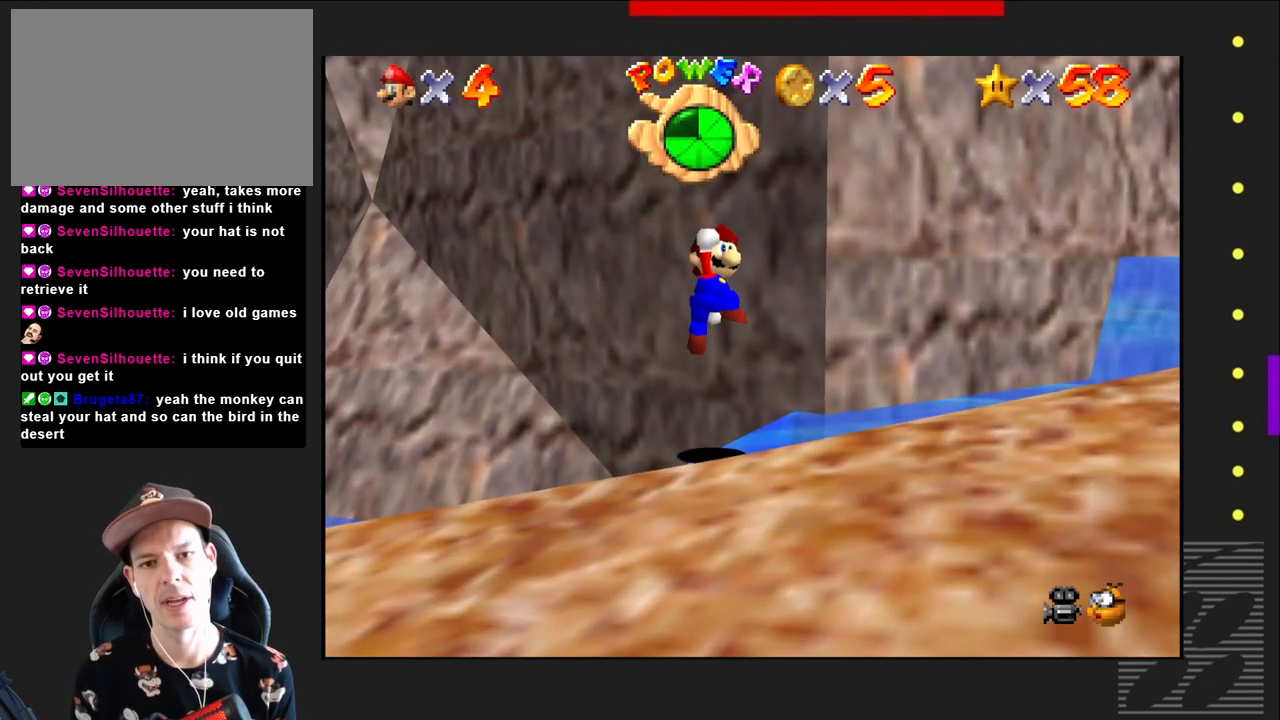
{"buttons": ["CROSS"], "left_stick": "down-right", "right_stick": "center", "events": [[150, "CROSS", "up"], [467, "CROSS", "down"]]}
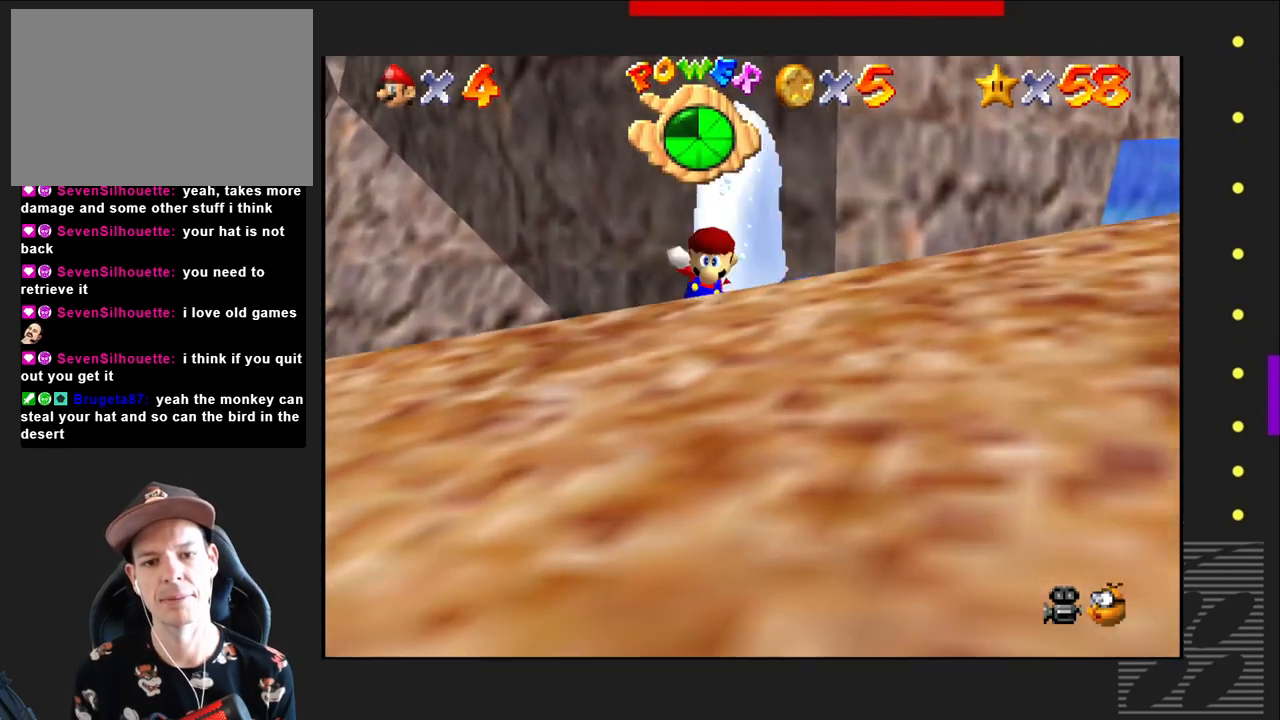
{"buttons": ["CROSS"], "left_stick": "down-right", "right_stick": "center", "events": []}
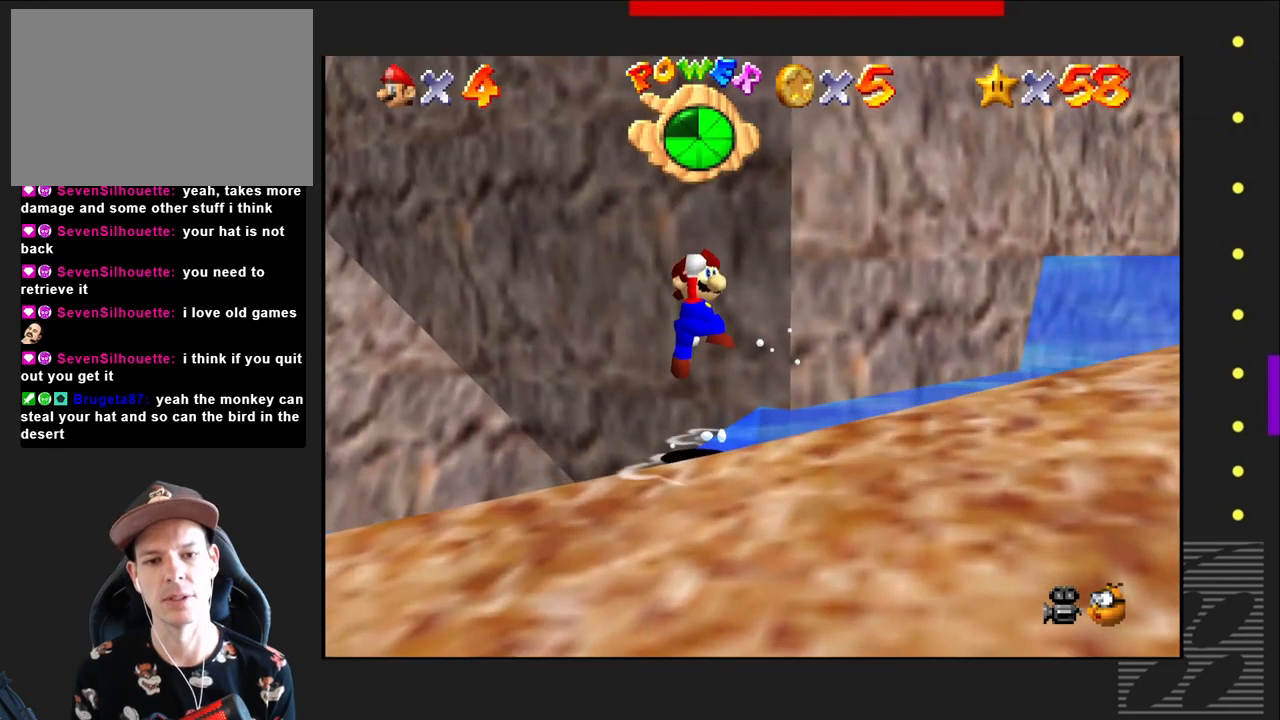
{"buttons": ["CROSS"], "left_stick": "down-right", "right_stick": "center", "events": [[100, "CROSS", "up"], [317, "CROSS", "down"]]}
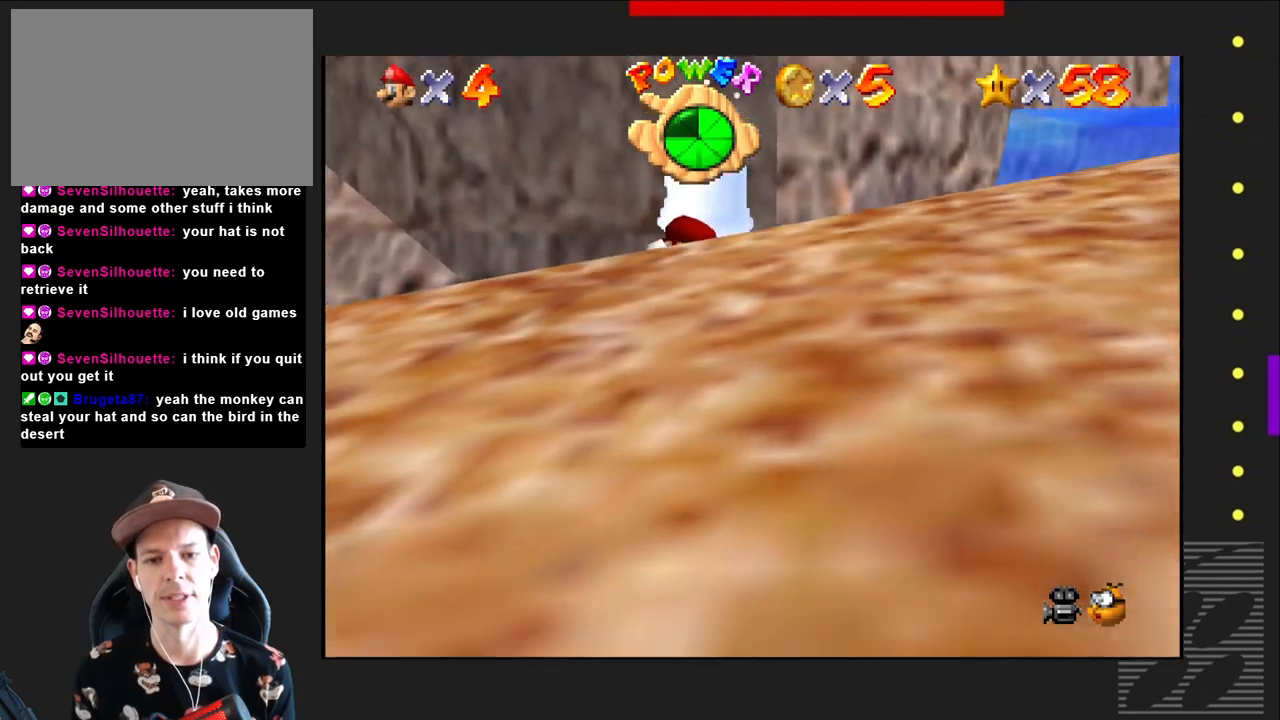
{"buttons": ["CROSS"], "left_stick": "down-right", "right_stick": "center", "events": [[350, "CROSS", "up"], [433, "CROSS", "down"]]}
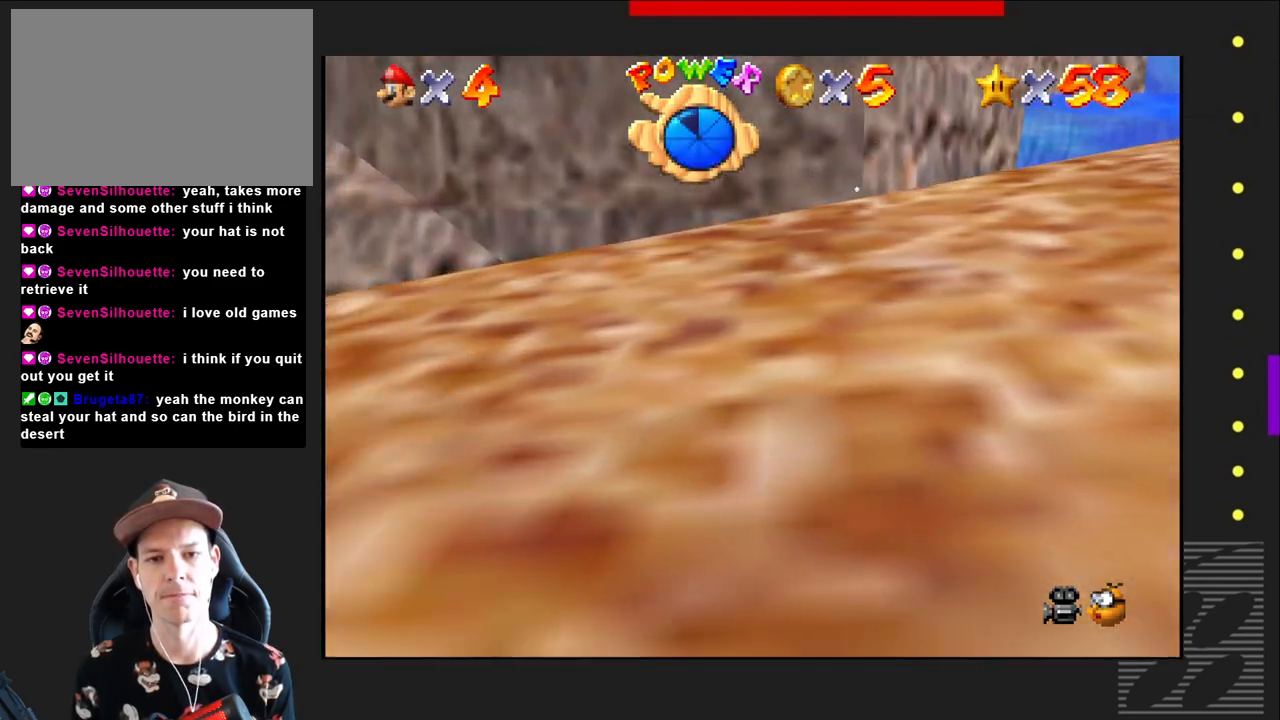
{"buttons": [], "left_stick": "center", "right_stick": "center", "events": [[350, "CROSS", "up"], [350, "left_stick", "center"]]}
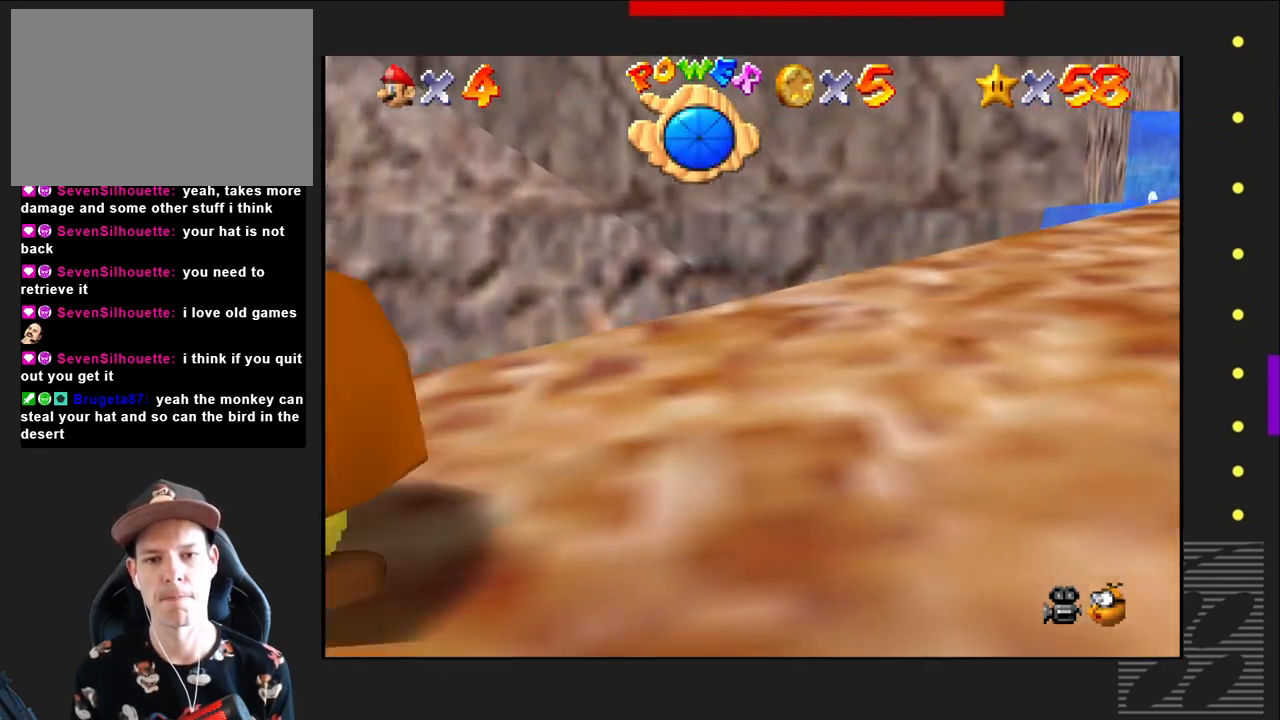
{"buttons": [], "left_stick": "left", "right_stick": "center", "events": [[467, "left_stick", "left"]]}
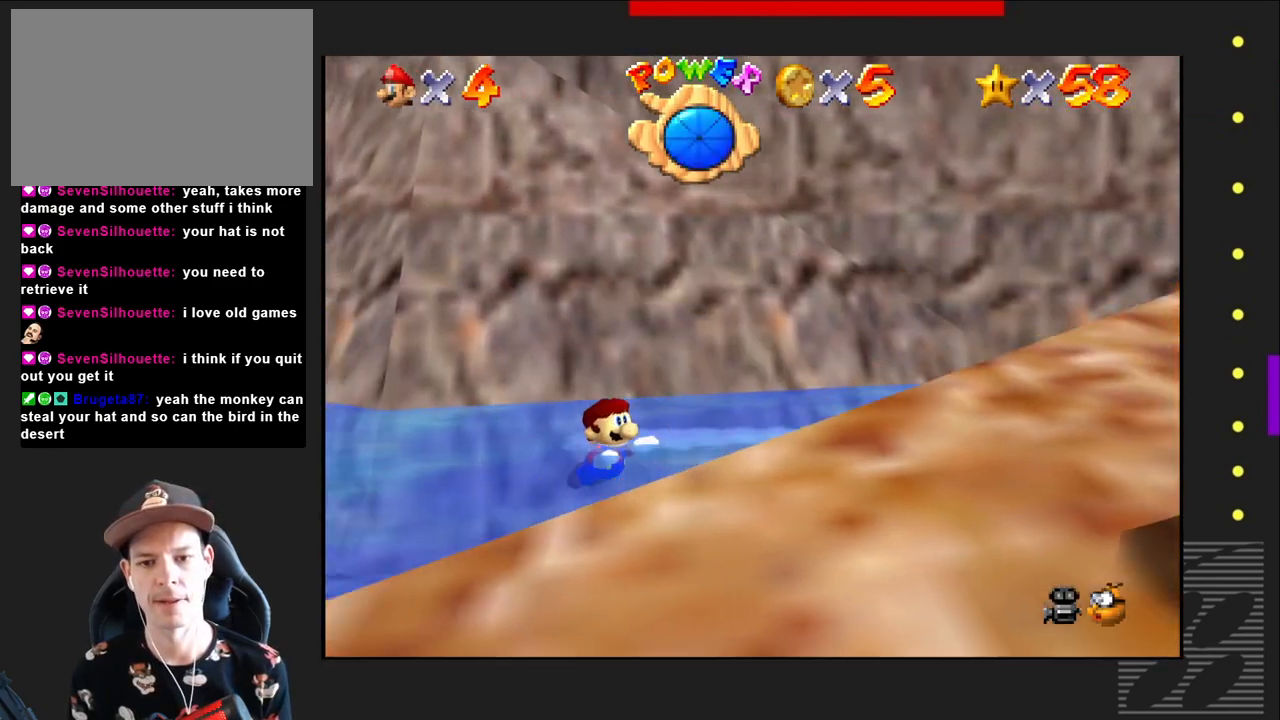
{"buttons": [], "left_stick": "down-right", "right_stick": "center", "events": [[183, "left_stick", "down-right"]]}
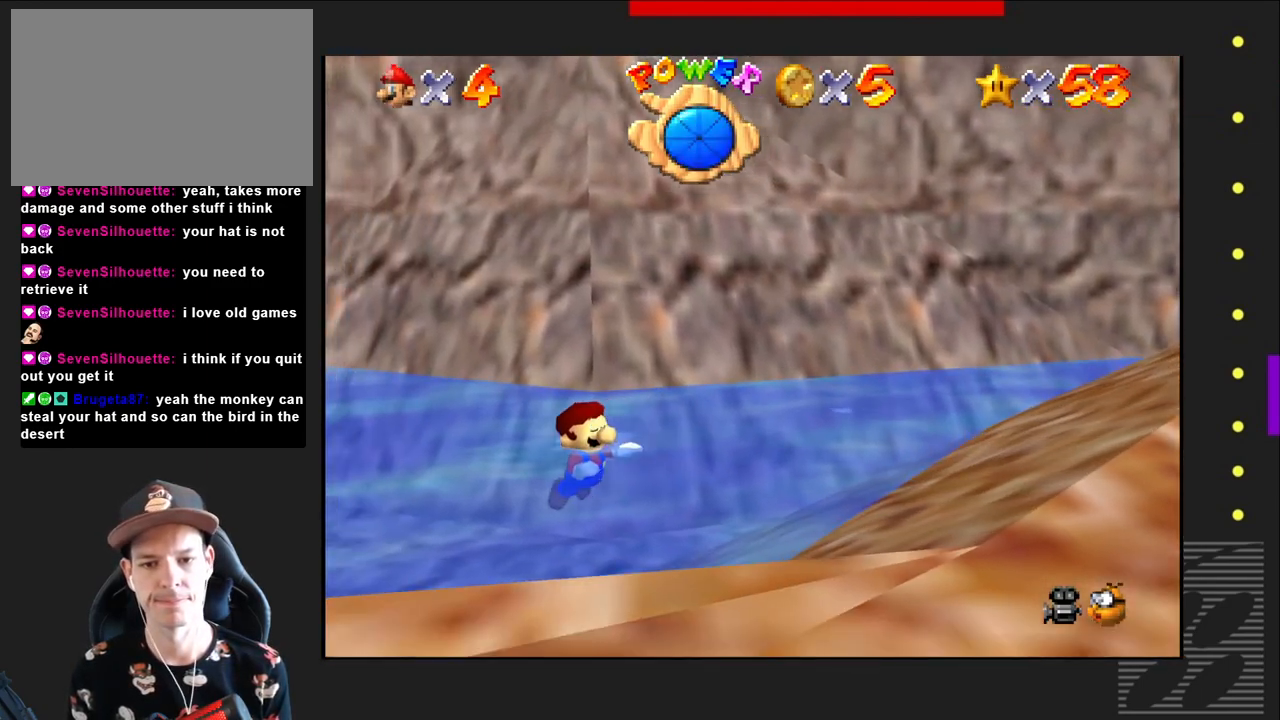
{"buttons": [], "left_stick": "down-right", "right_stick": "center", "events": []}
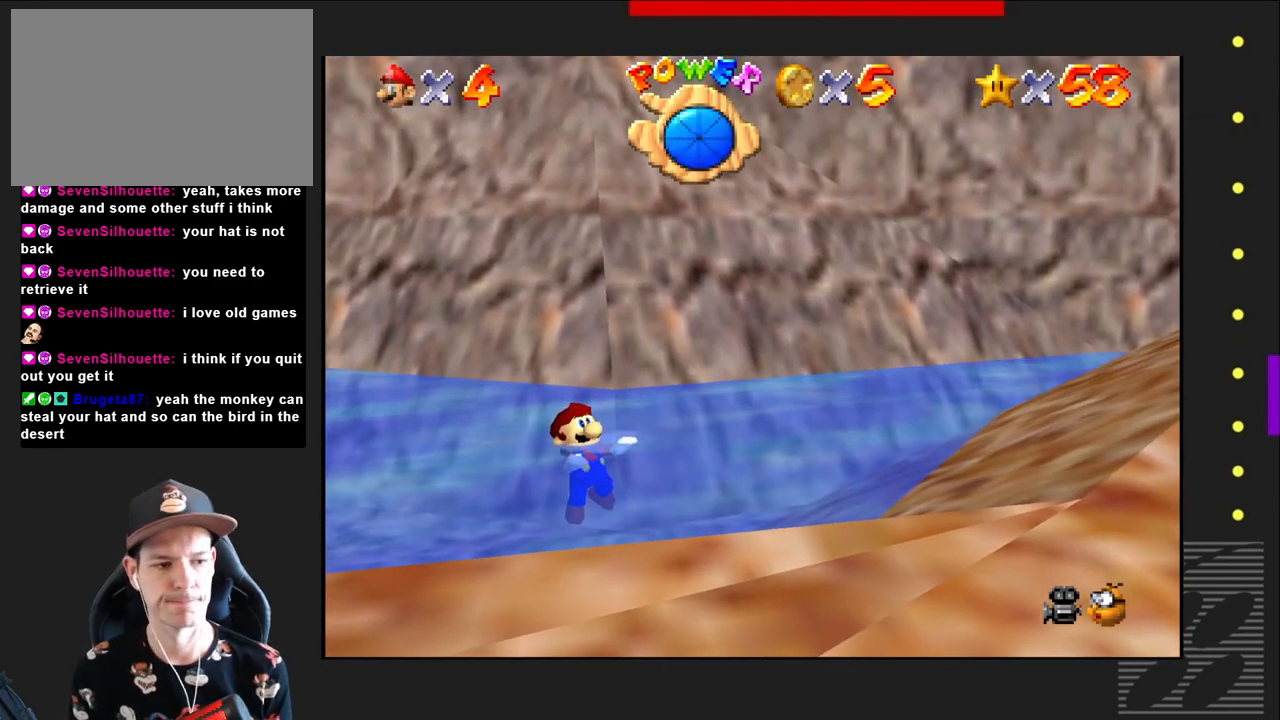
{"buttons": ["CROSS"], "left_stick": "down", "right_stick": "center", "events": [[67, "CROSS", "down"], [83, "left_stick", "down"]]}
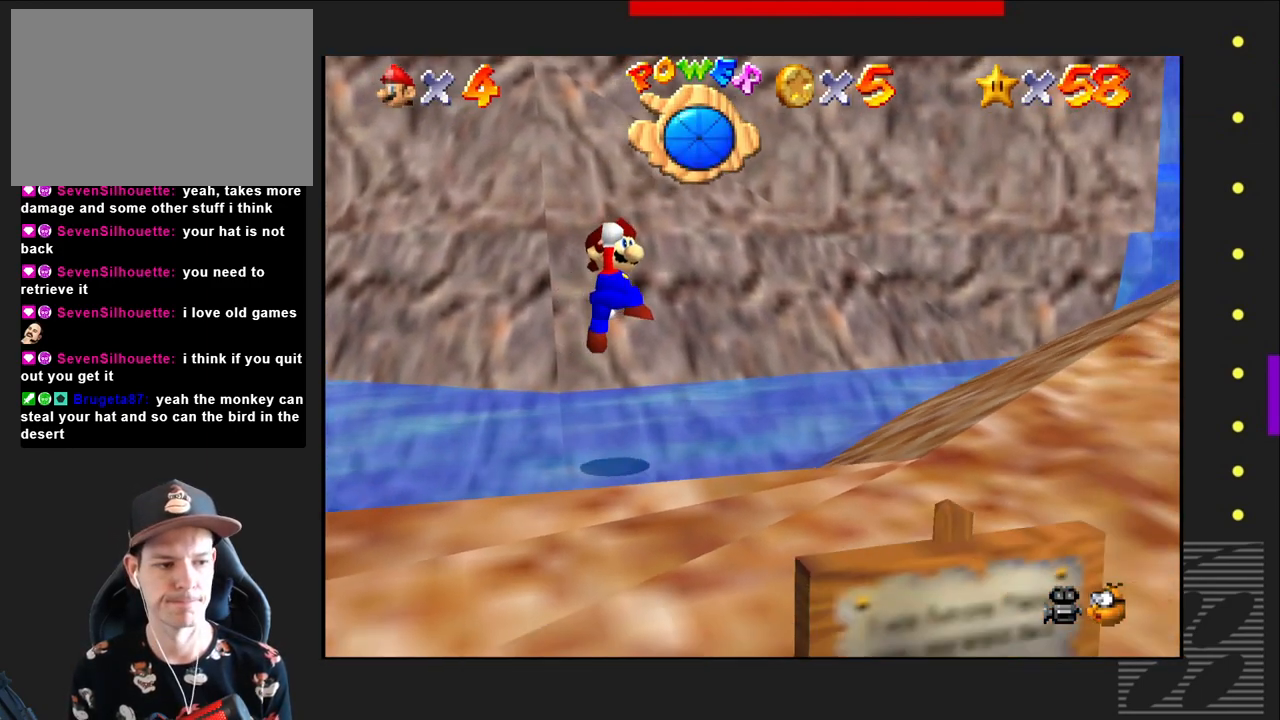
{"buttons": ["CROSS"], "left_stick": "down", "right_stick": "center", "events": [[250, "CROSS", "up"], [467, "CROSS", "down"]]}
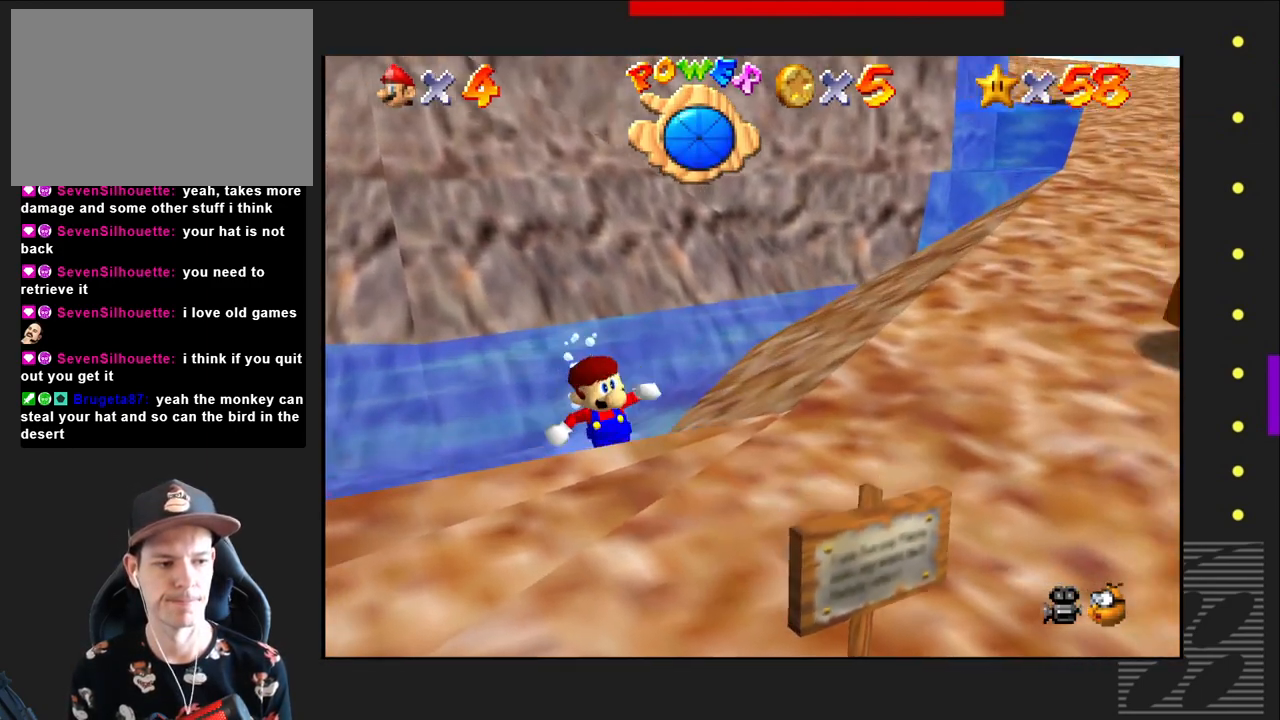
{"buttons": ["CROSS"], "left_stick": "down-right", "right_stick": "center", "events": [[200, "left_stick", "down-right"]]}
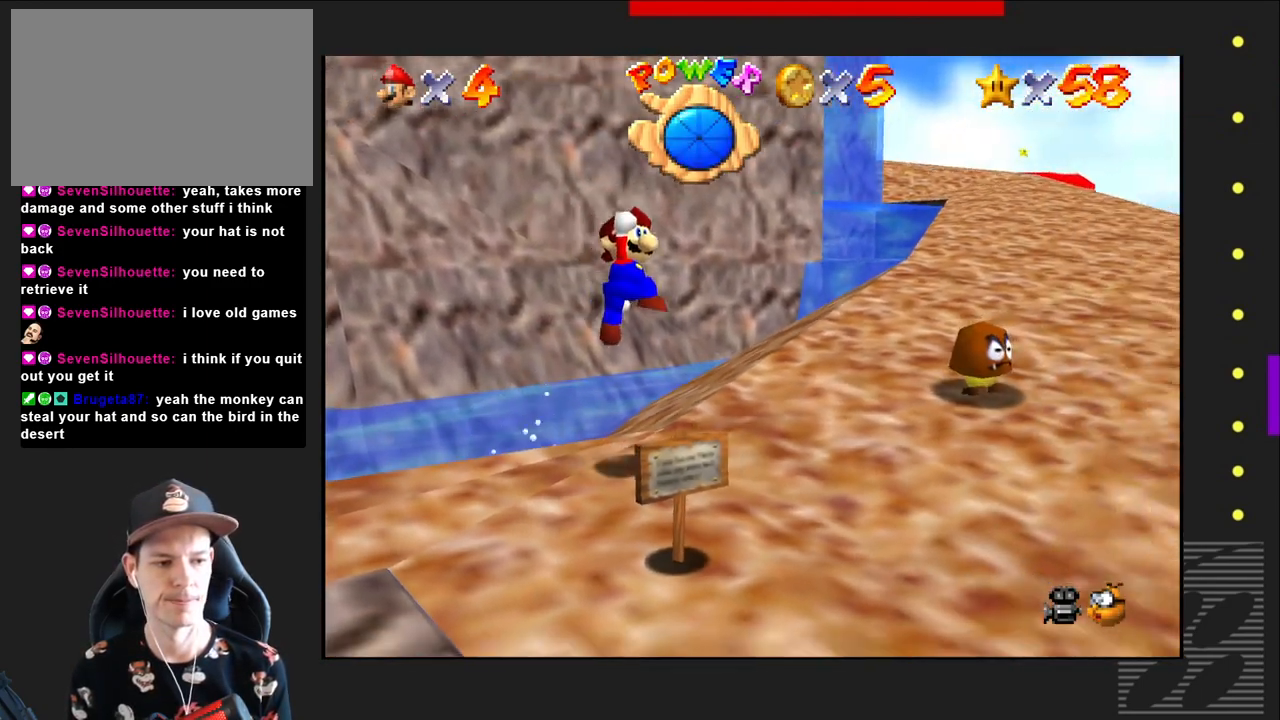
{"buttons": [], "left_stick": "up-right", "right_stick": "center", "events": [[33, "CROSS", "up"], [83, "left_stick", "right"], [300, "left_stick", "up-right"]]}
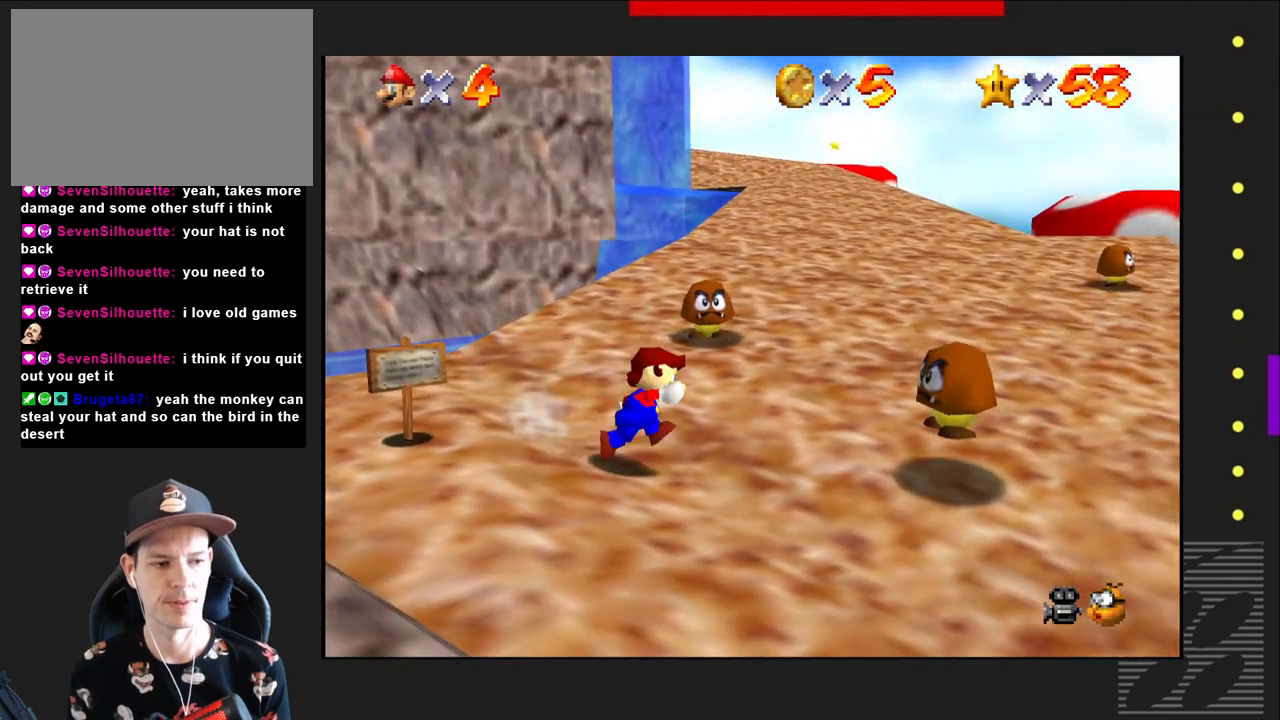
{"buttons": [], "left_stick": "up-right", "right_stick": "center", "events": []}
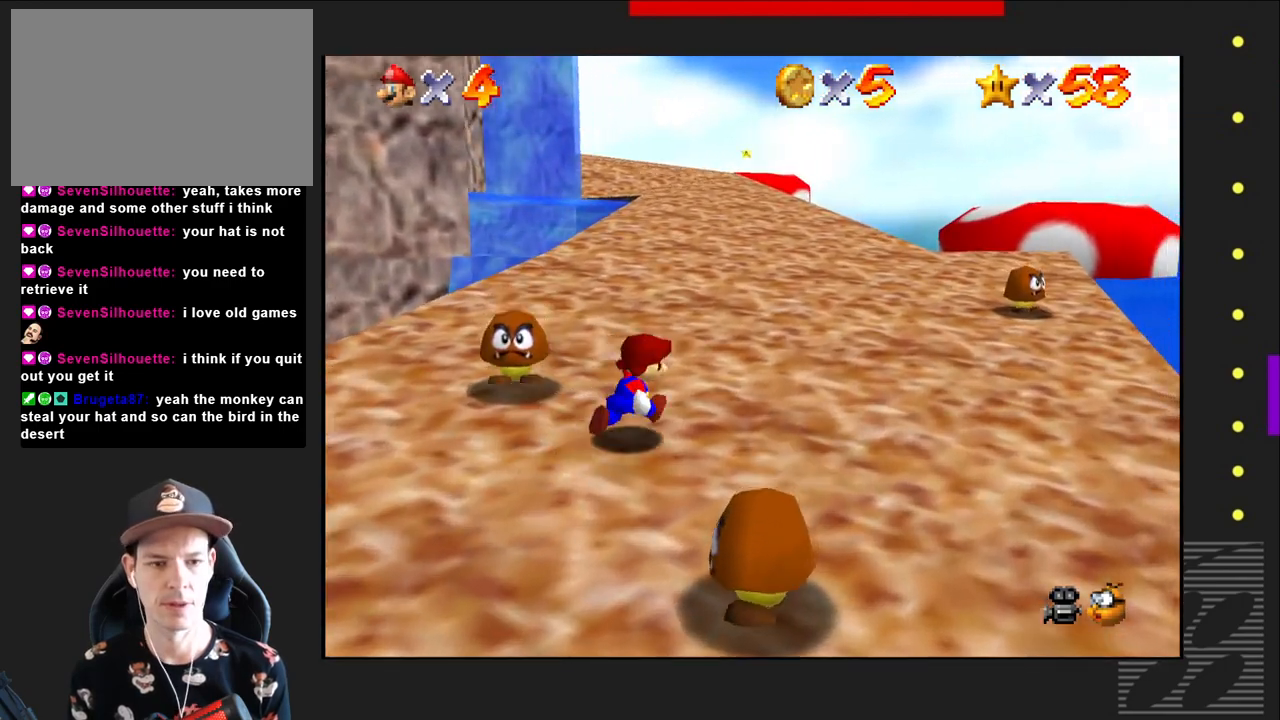
{"buttons": [], "left_stick": "up-right", "right_stick": "center", "events": []}
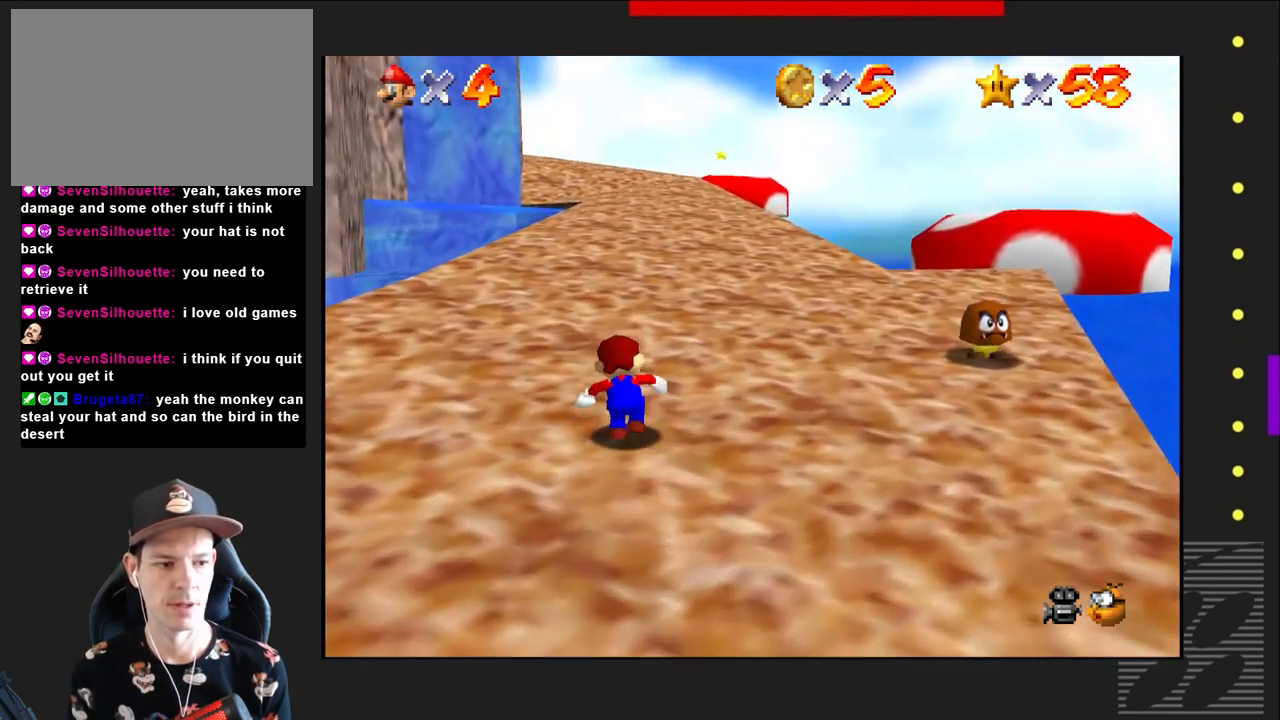
{"buttons": [], "left_stick": "up-right", "right_stick": "center", "events": [[217, "SQUARE", "down"], [250, "CROSS", "down"], [300, "SQUARE", "up"], [450, "CROSS", "up"]]}
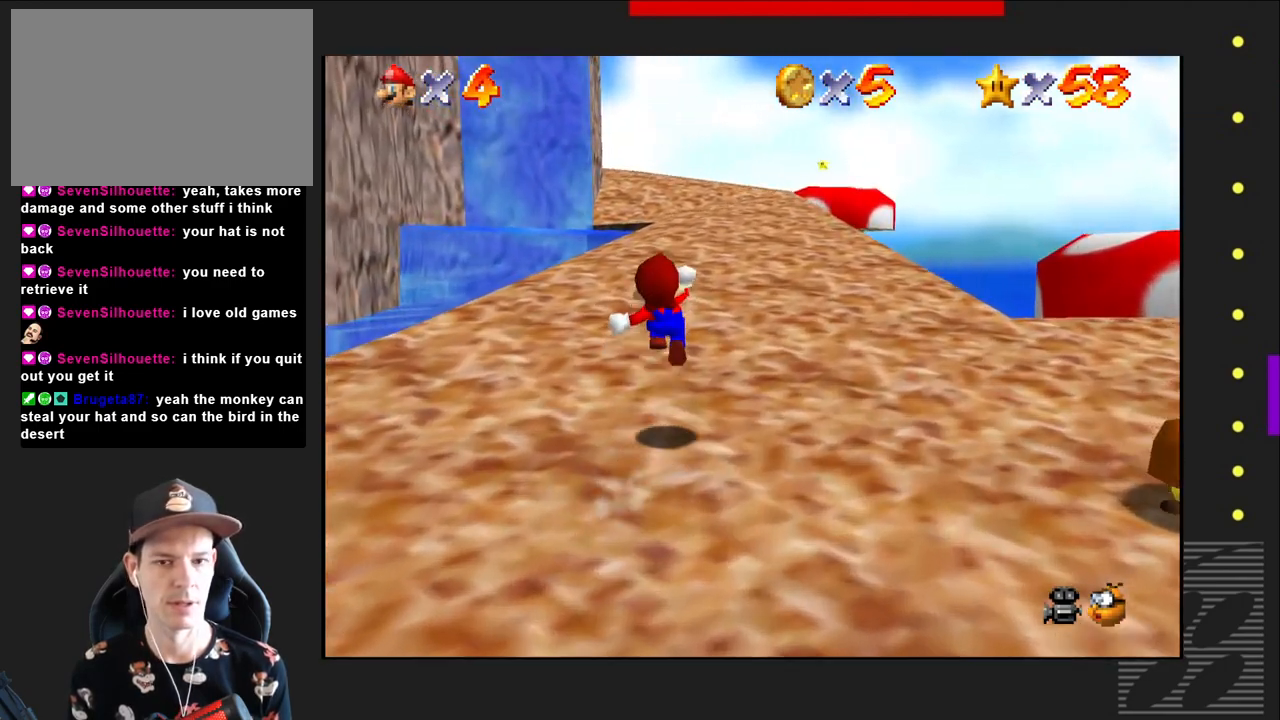
{"buttons": [], "left_stick": "up-right", "right_stick": "center", "events": []}
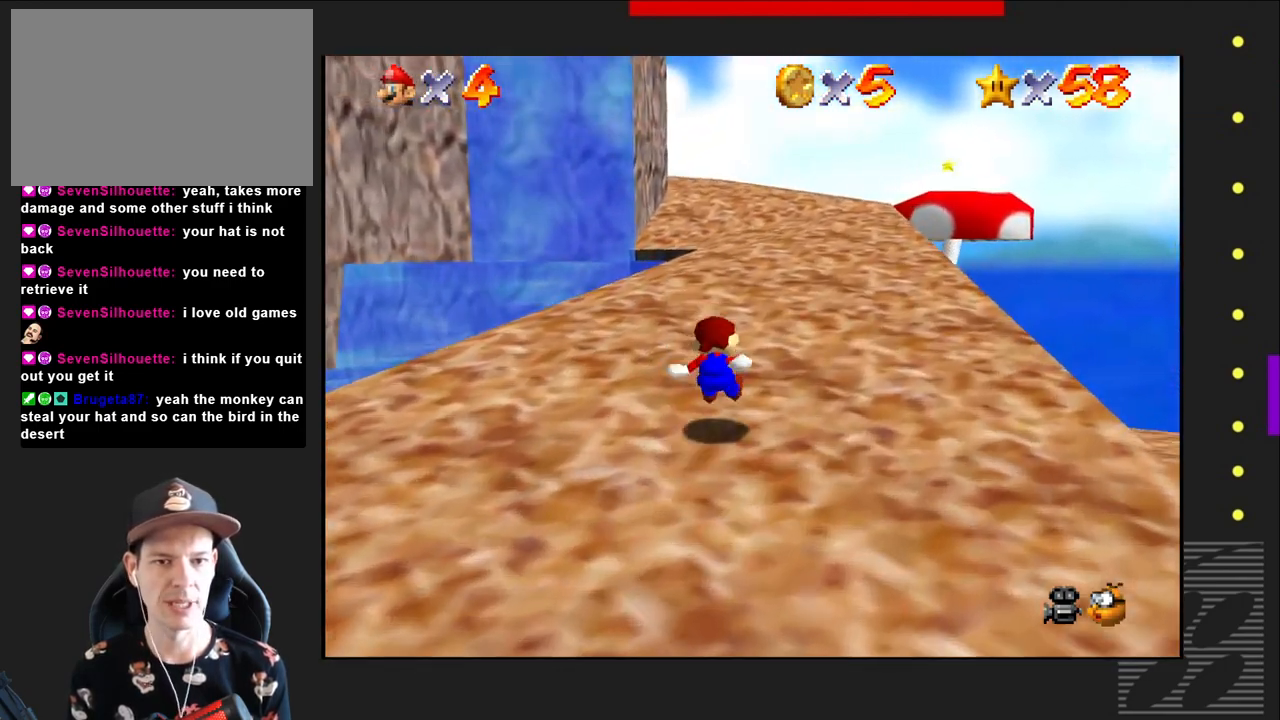
{"buttons": [], "left_stick": "up-right", "right_stick": "center", "events": []}
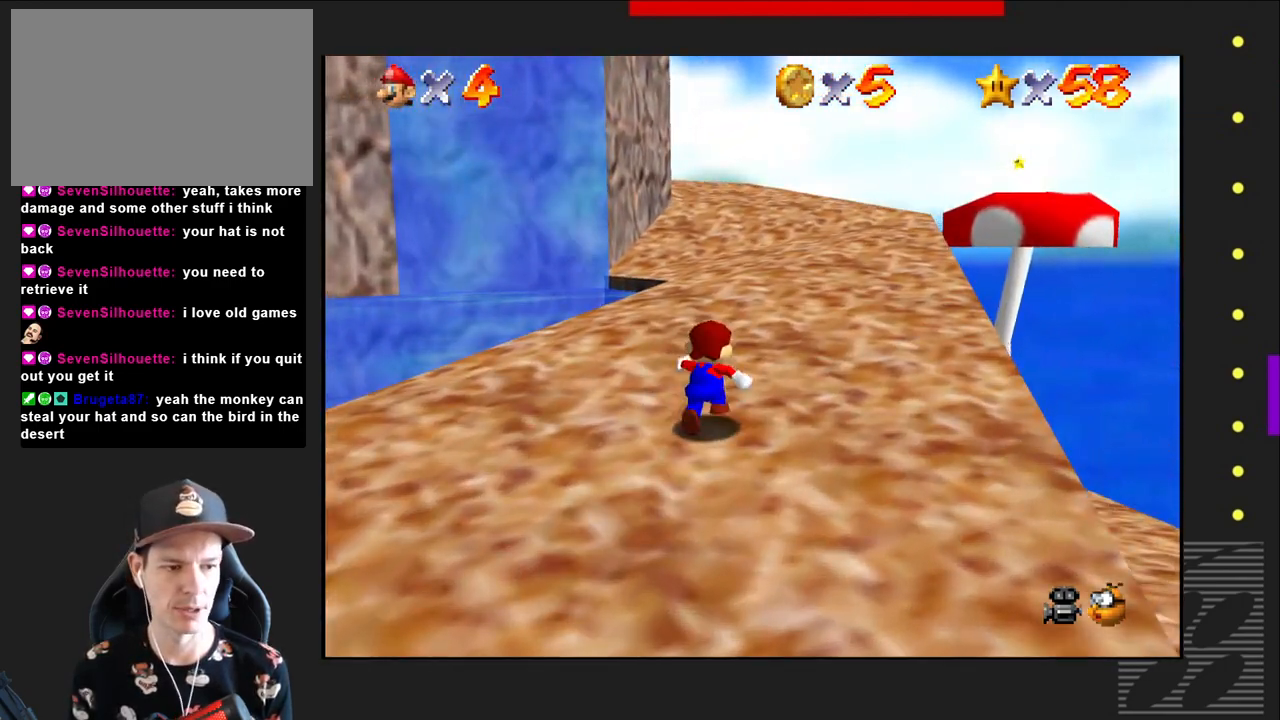
{"buttons": ["CROSS"], "left_stick": "up-right", "right_stick": "center", "events": [[300, "SQUARE", "down"], [333, "CROSS", "down"], [383, "SQUARE", "up"]]}
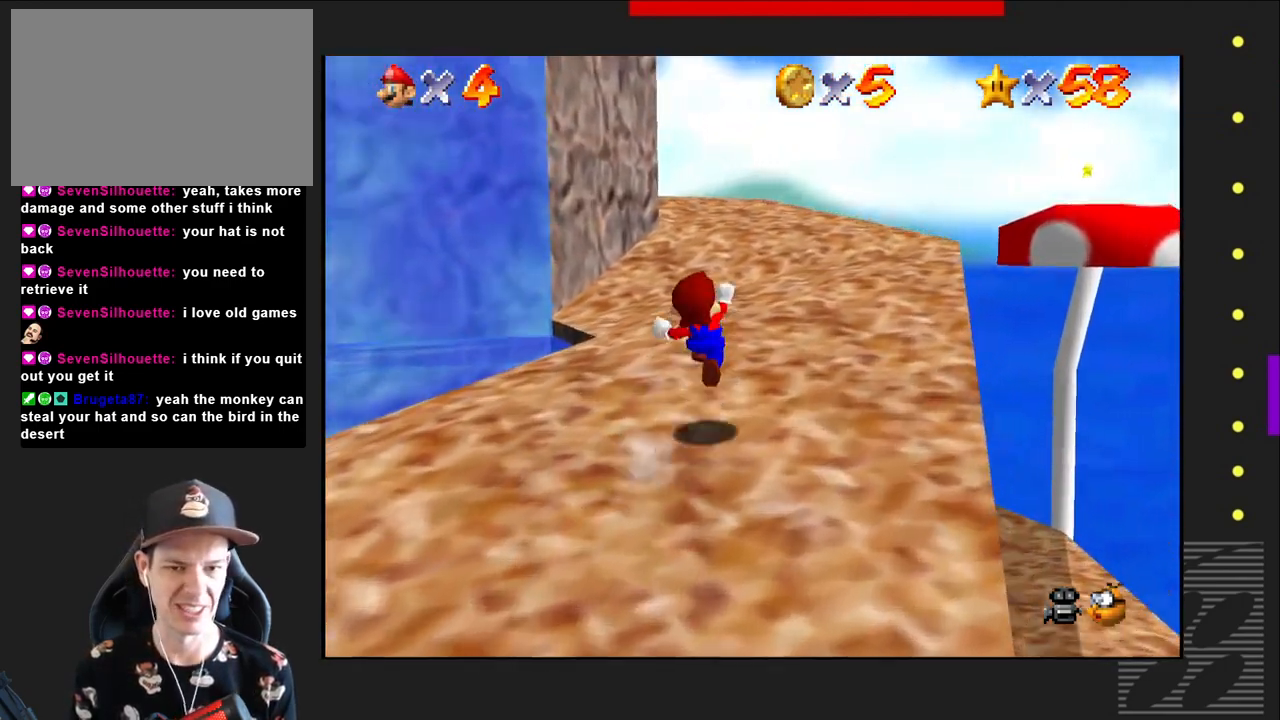
{"buttons": [], "left_stick": "up", "right_stick": "center", "events": [[33, "CROSS", "up"], [467, "left_stick", "up"]]}
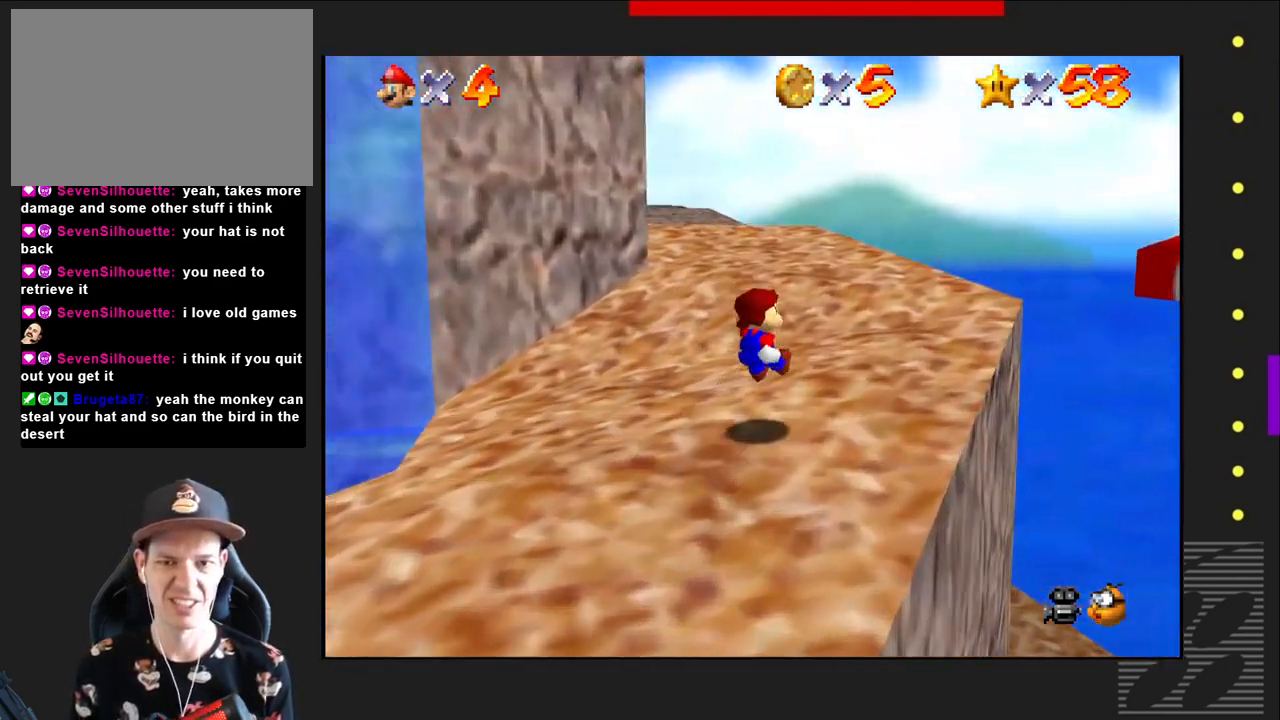
{"buttons": [], "left_stick": "up", "right_stick": "center", "events": []}
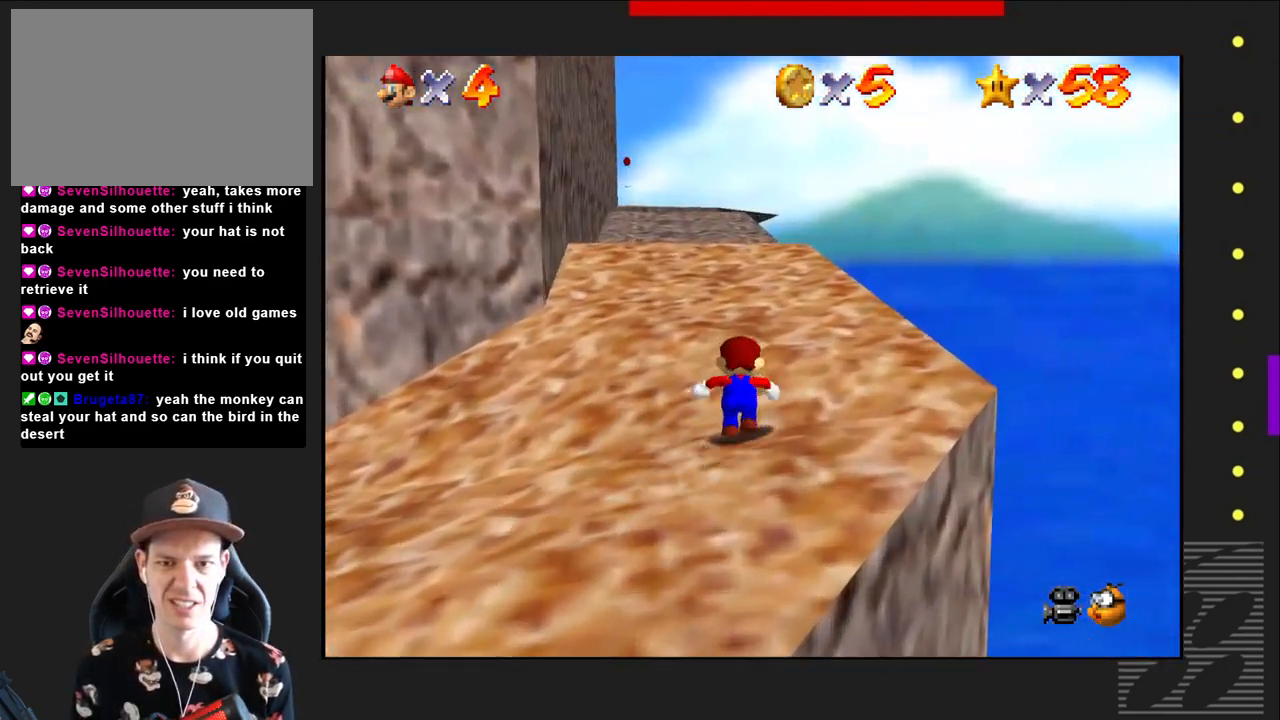
{"buttons": [], "left_stick": "up", "right_stick": "center", "events": []}
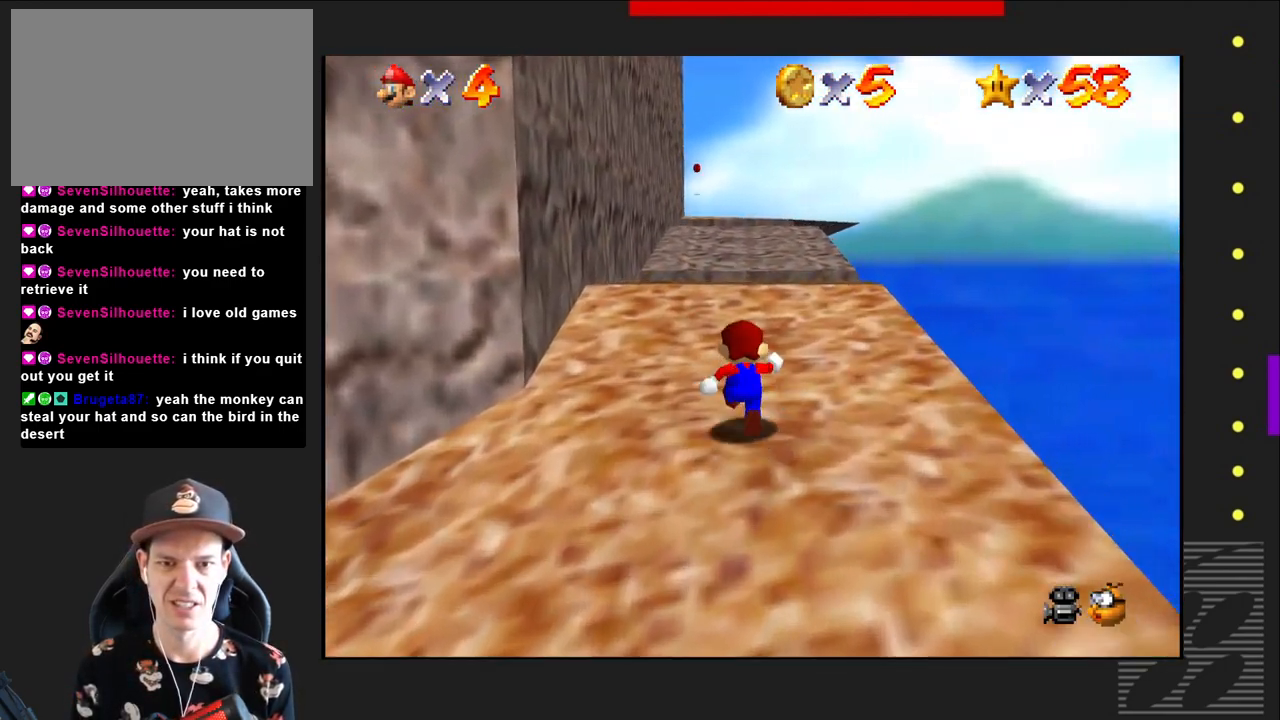
{"buttons": [], "left_stick": "up", "right_stick": "center", "events": []}
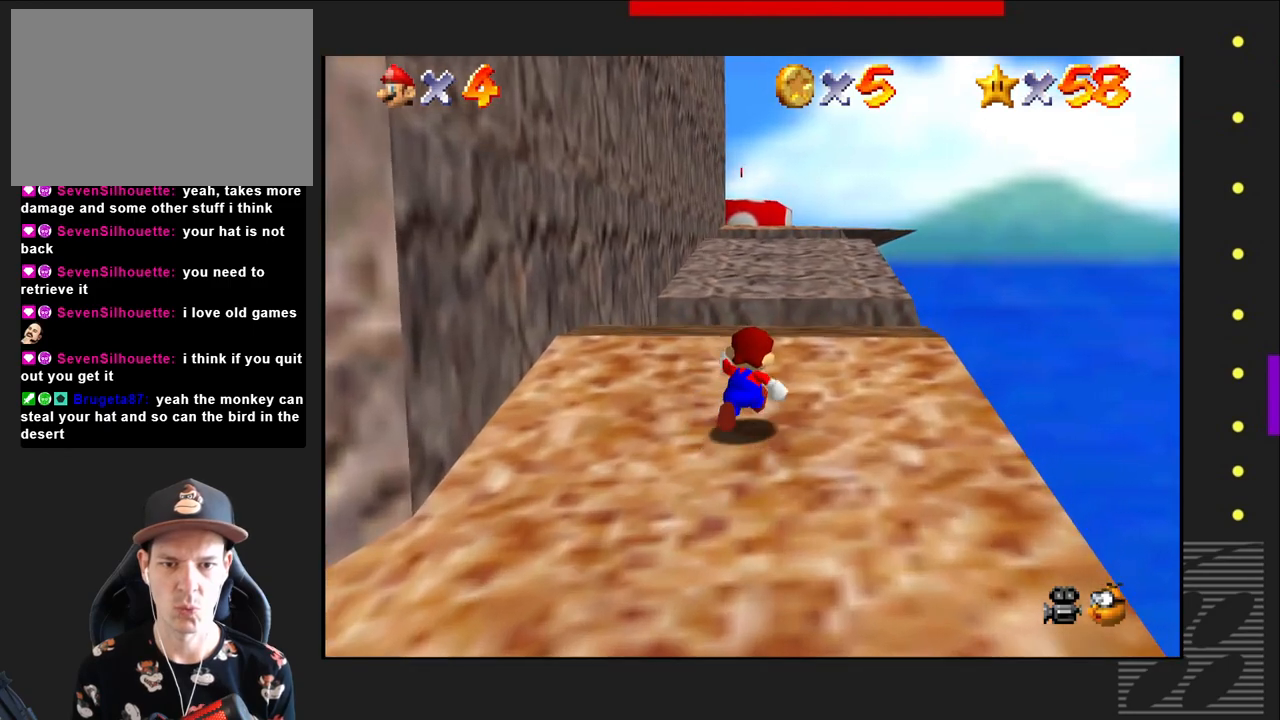
{"buttons": ["CROSS"], "left_stick": "up", "right_stick": "center", "events": [[267, "SQUARE", "down"], [300, "CROSS", "down"], [383, "SQUARE", "up"]]}
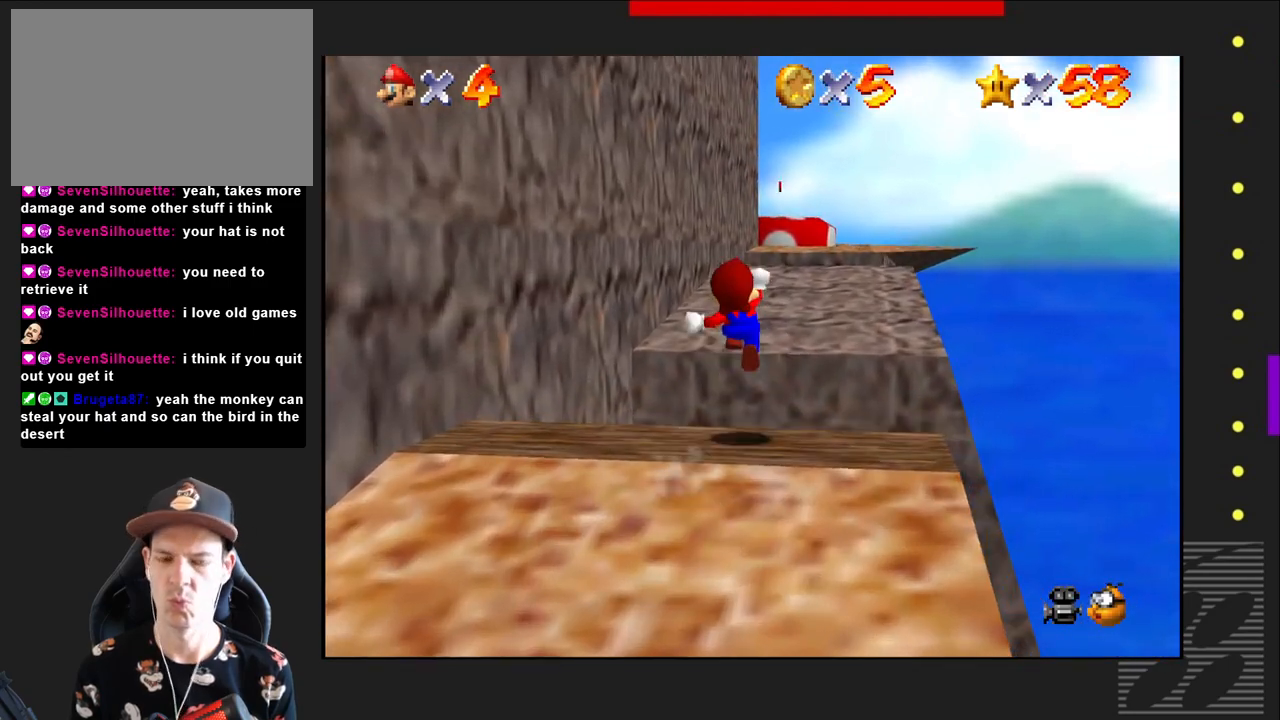
{"buttons": [], "left_stick": "up", "right_stick": "center", "events": [[33, "CROSS", "up"]]}
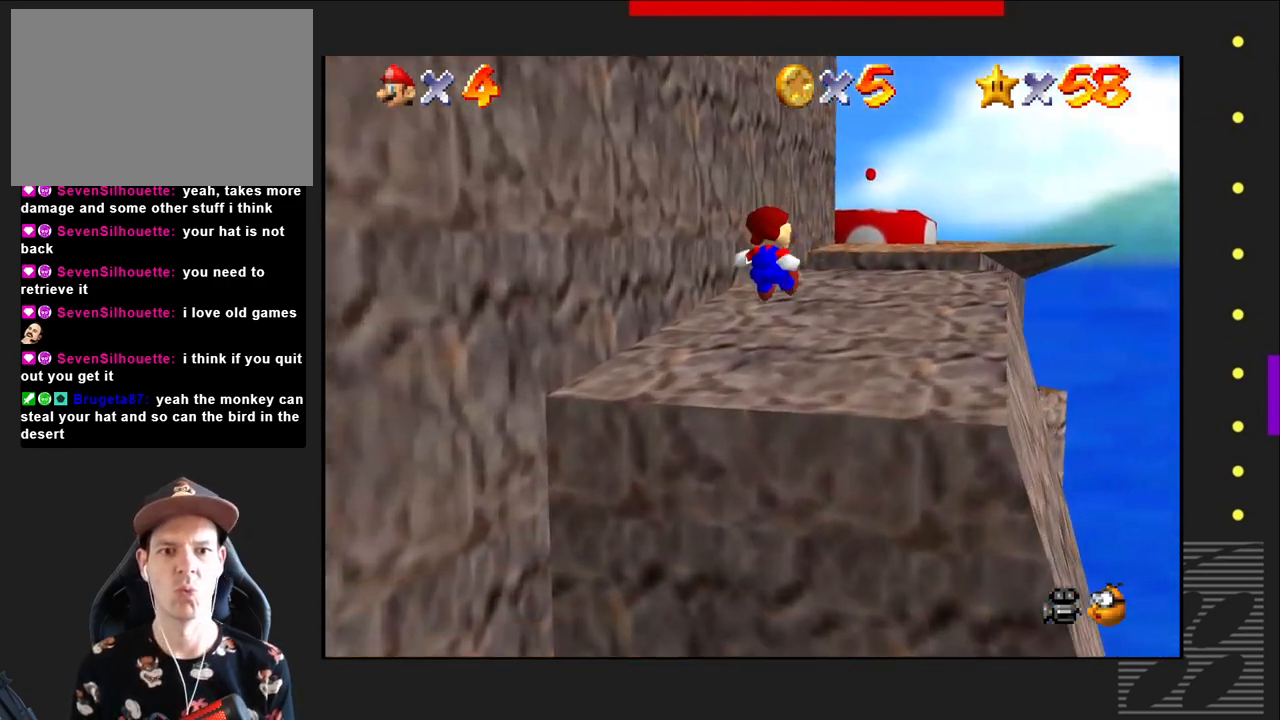
{"buttons": [], "left_stick": "up", "right_stick": "center", "events": []}
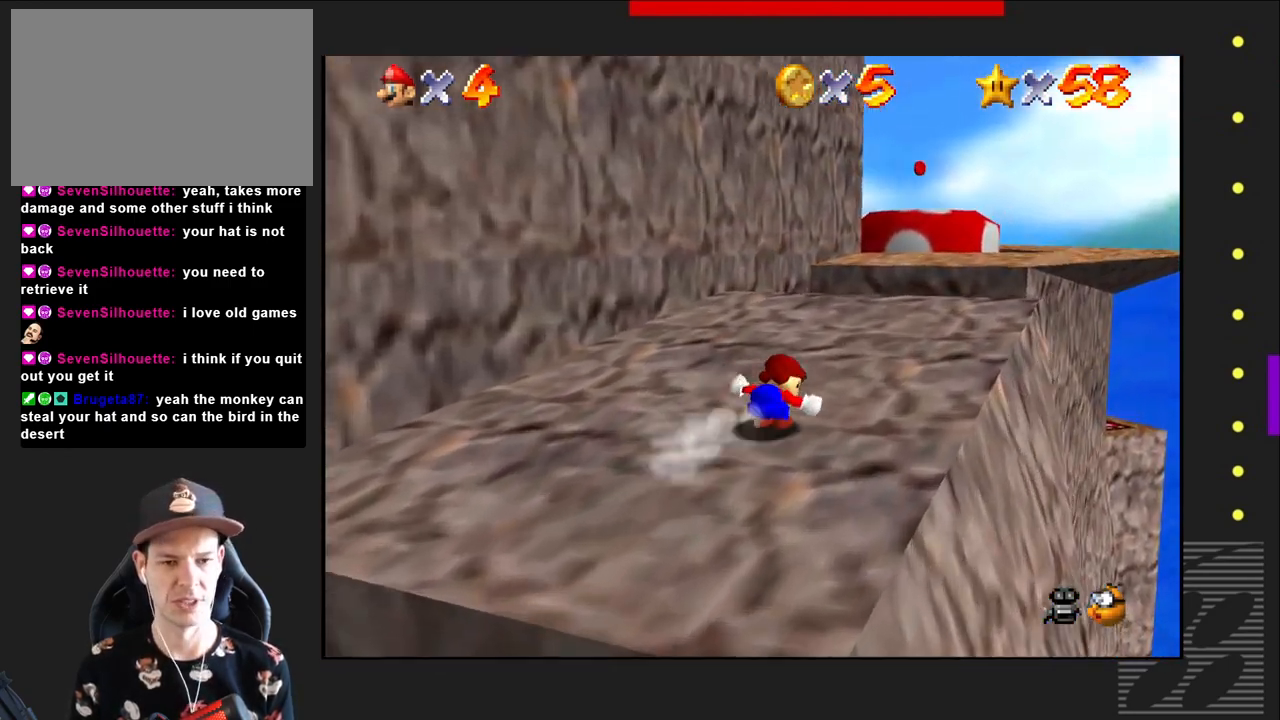
{"buttons": [], "left_stick": "up", "right_stick": "center", "events": []}
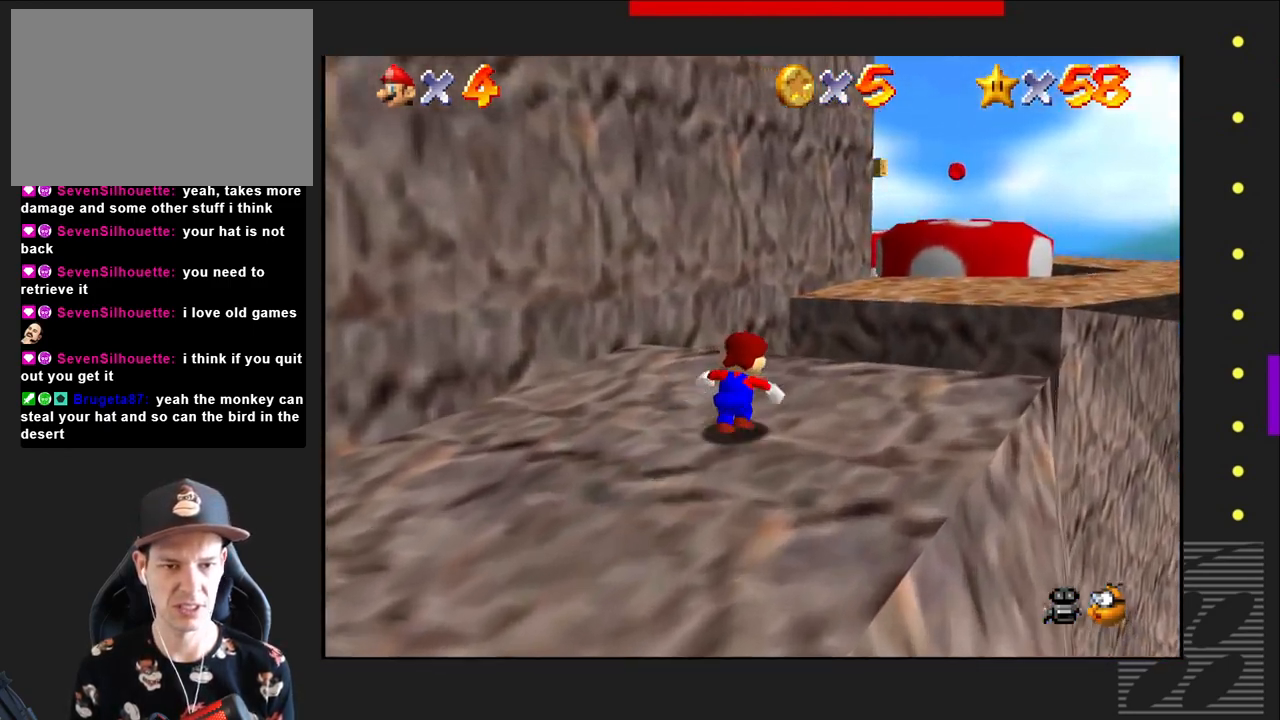
{"buttons": [], "left_stick": "up-right", "right_stick": "center", "events": [[17, "left_stick", "up-right"], [33, "SQUARE", "down"], [67, "CROSS", "down"], [100, "SQUARE", "up"], [250, "CROSS", "up"]]}
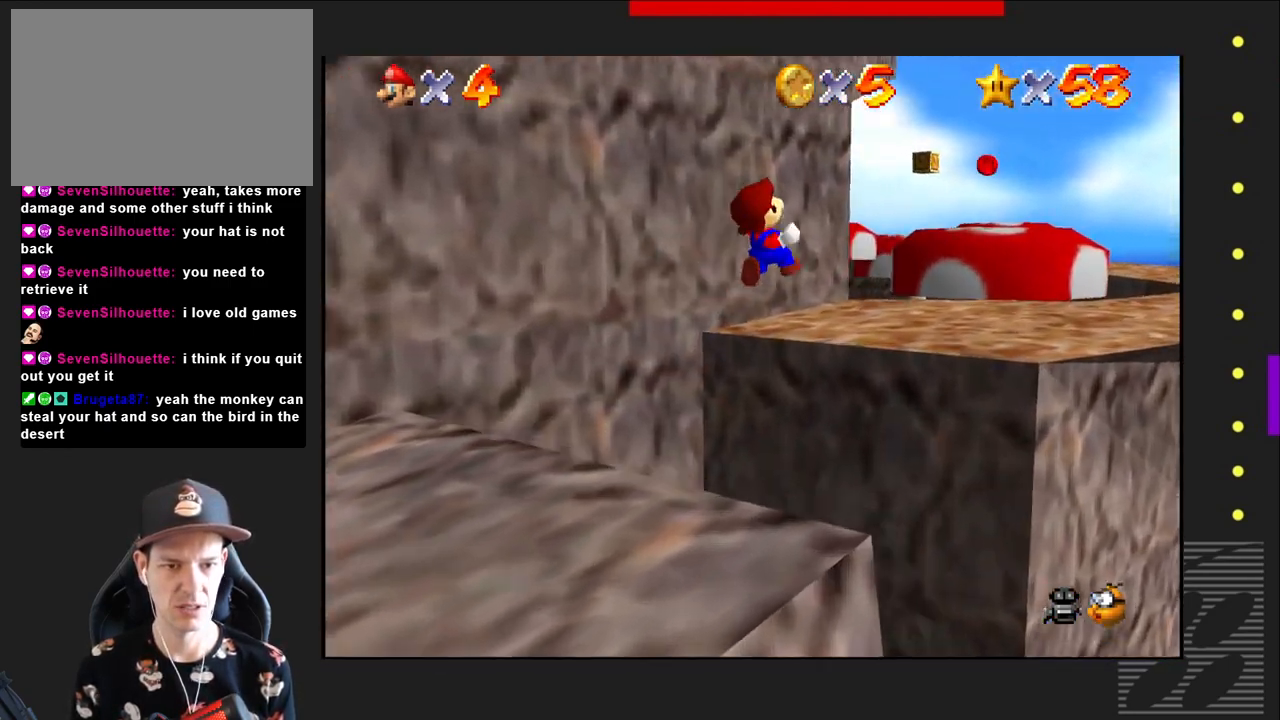
{"buttons": [], "left_stick": "right", "right_stick": "center", "events": [[217, "left_stick", "right"]]}
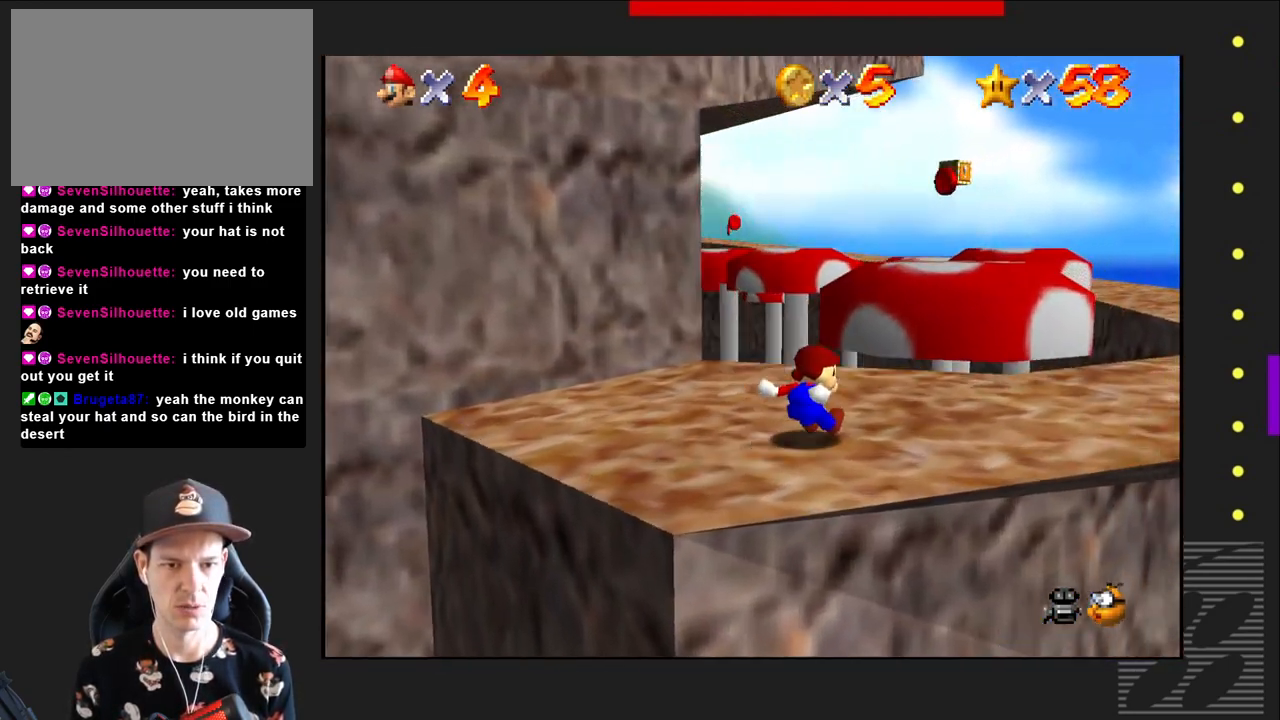
{"buttons": [], "left_stick": "right", "right_stick": "center", "events": []}